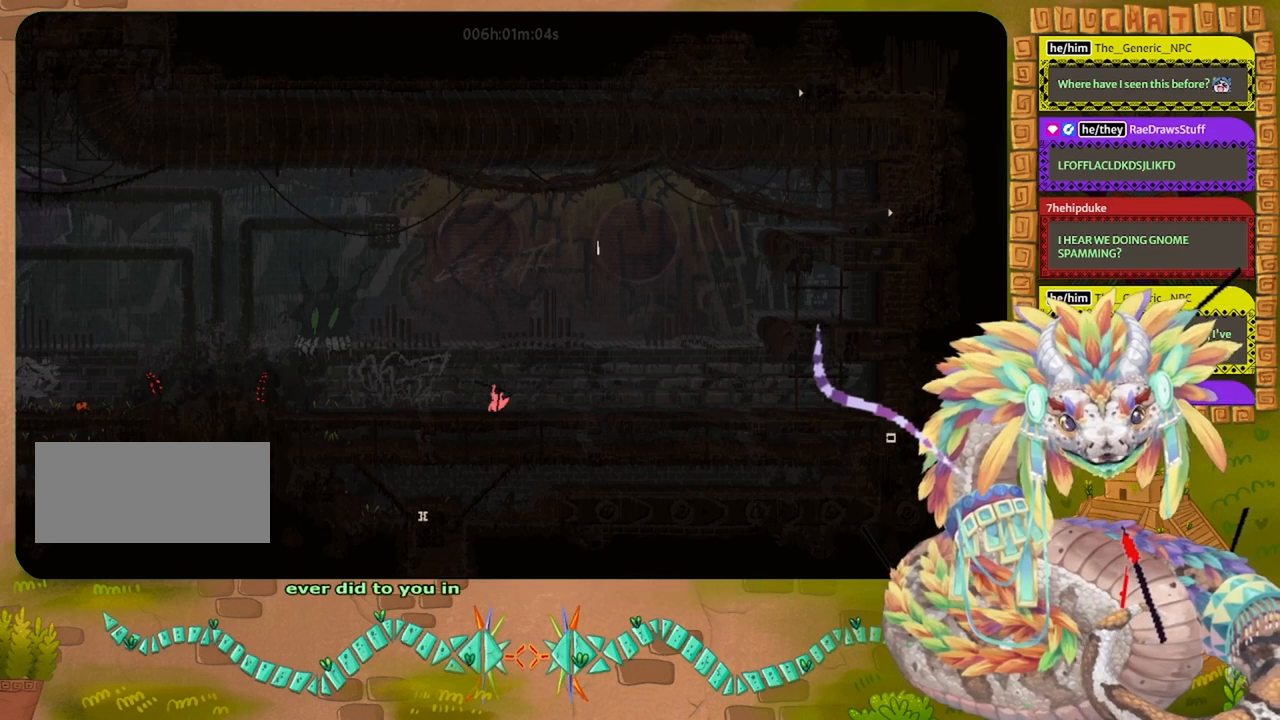
Gameplay with keyboard and mouse; each line is a JSON object with the keys held at the frame after it. "events" lists presses ("down") and releases ("up") of "down", "grab", "jump", "left", "right", "spin", "throw" and "up" between this image and that frame as [ms after this image, input, new state], when the widget could be followed in between. No other keys are recorded. Mouse buttons are not recorded. Key names are as the overlay labels them; some are game actions (e.g. jump) rather than physical keys. Not read: mouse_move.
{"keys": ["jump", "left", "spin"], "events": [[467, "jump", "down"]]}
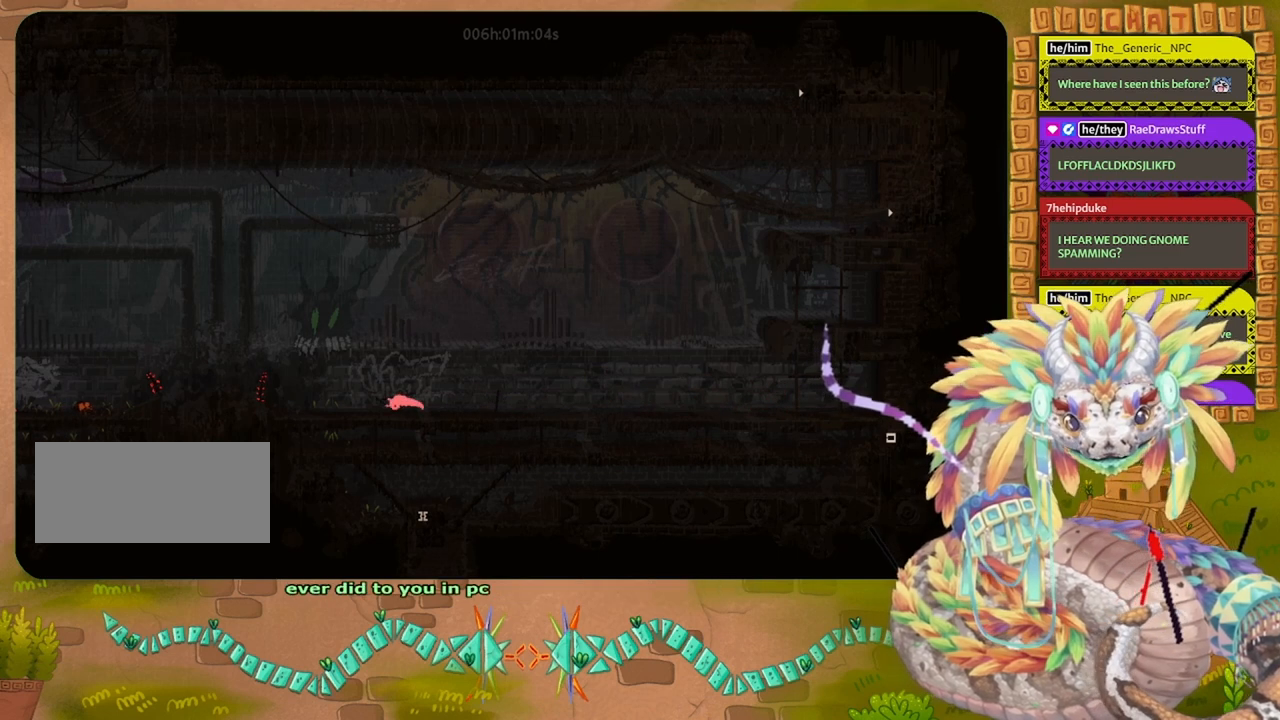
{"keys": ["down", "left"], "events": [[333, "down", "down"], [367, "spin", "up"], [433, "jump", "up"]]}
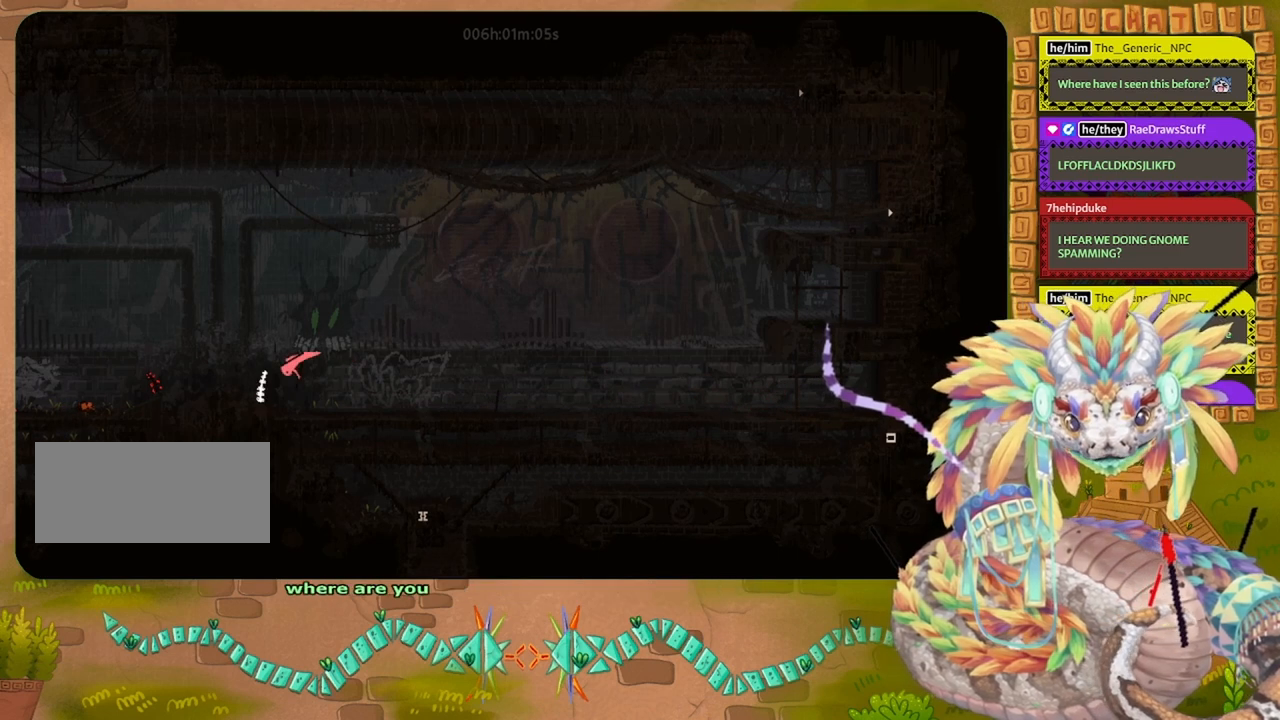
{"keys": ["left", "up"], "events": [[67, "down", "up"], [200, "up", "down"], [367, "up", "up"], [500, "up", "down"]]}
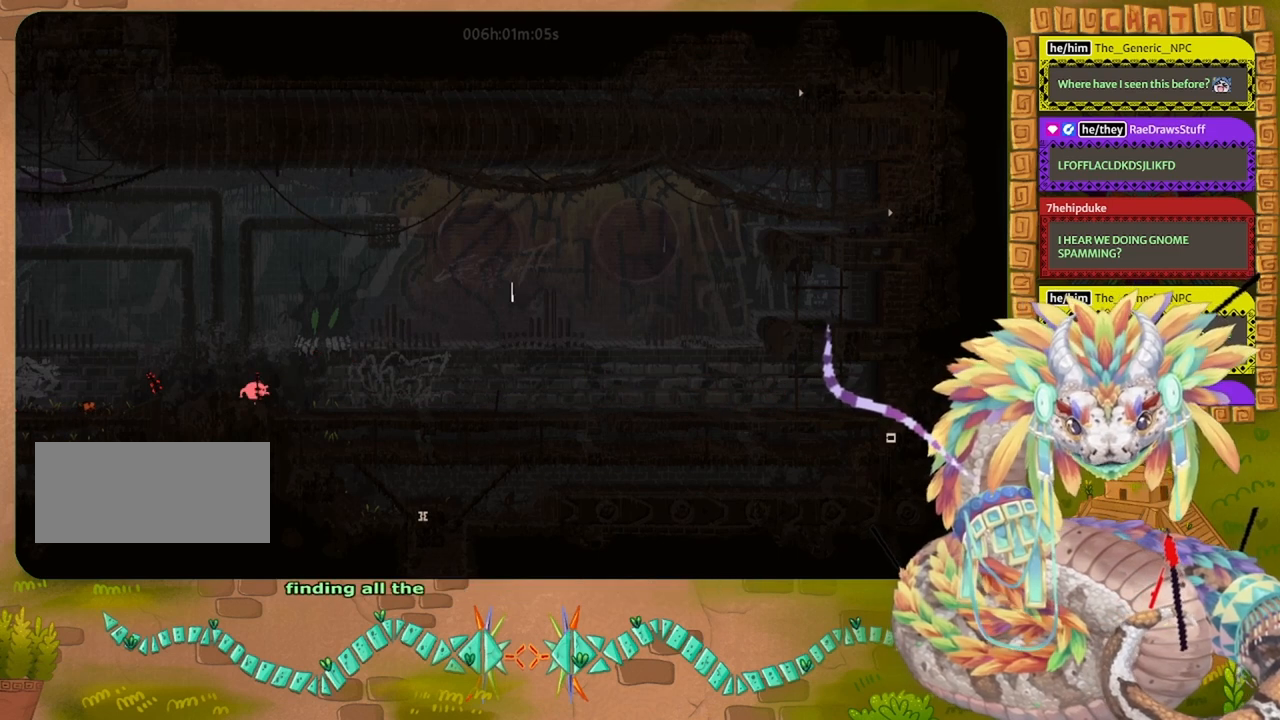
{"keys": ["jump", "left"], "events": [[167, "up", "up"], [333, "jump", "down"]]}
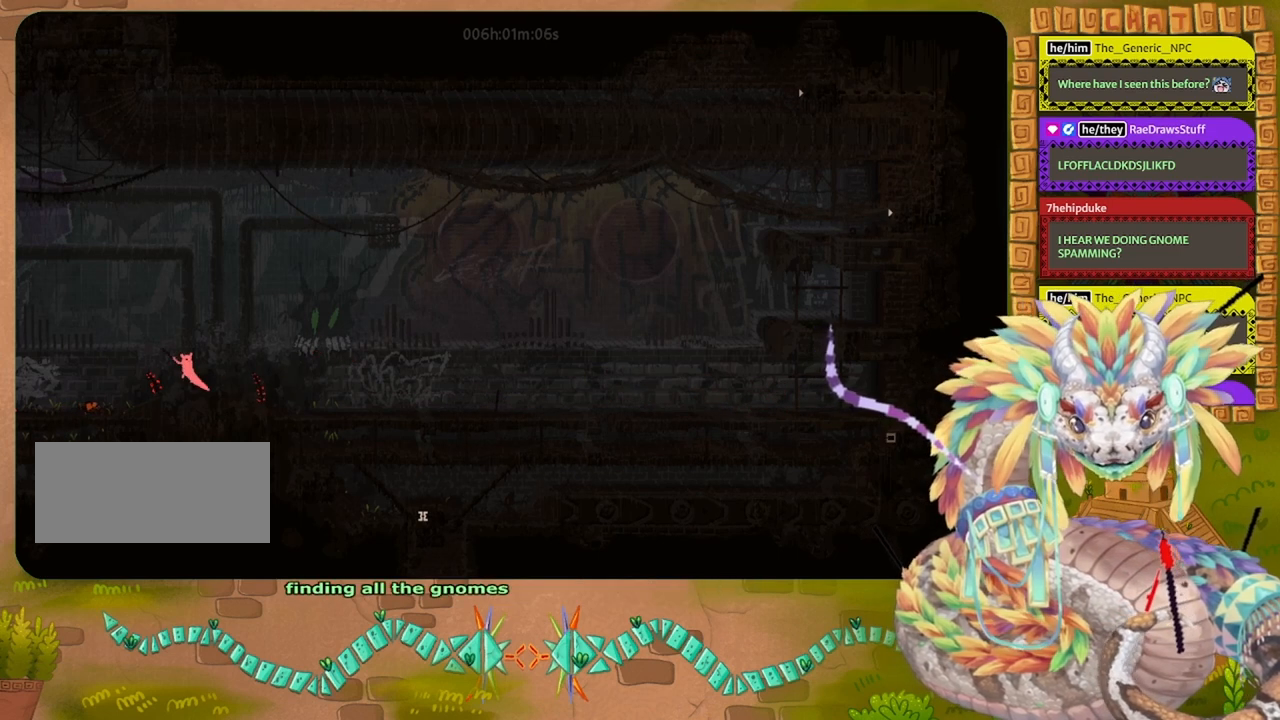
{"keys": ["left"], "events": [[267, "jump", "up"]]}
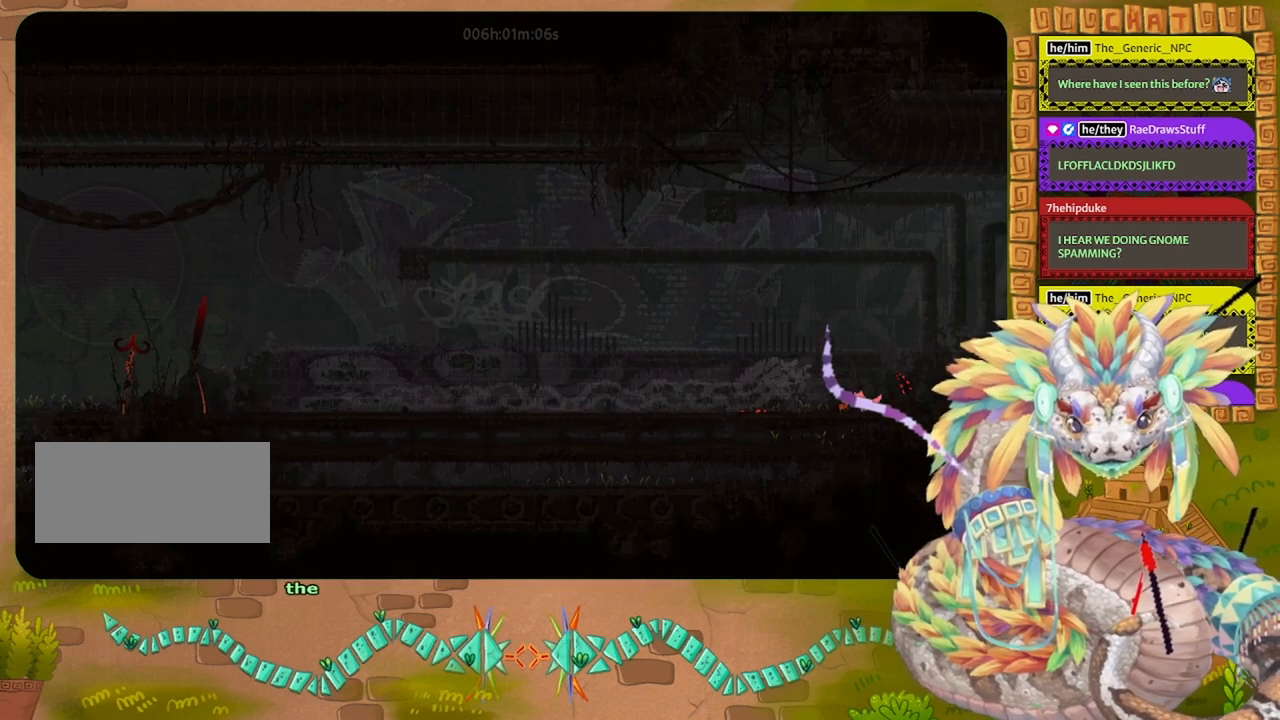
{"keys": ["left"], "events": []}
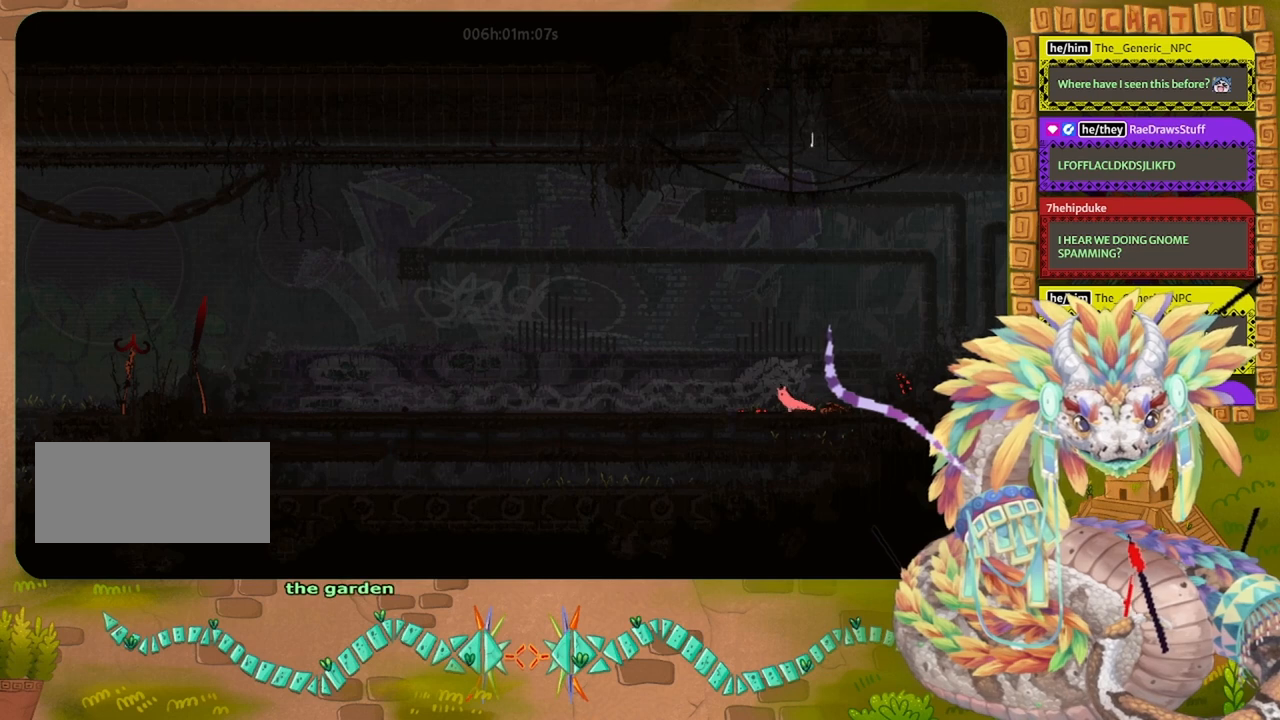
{"keys": ["left"], "events": []}
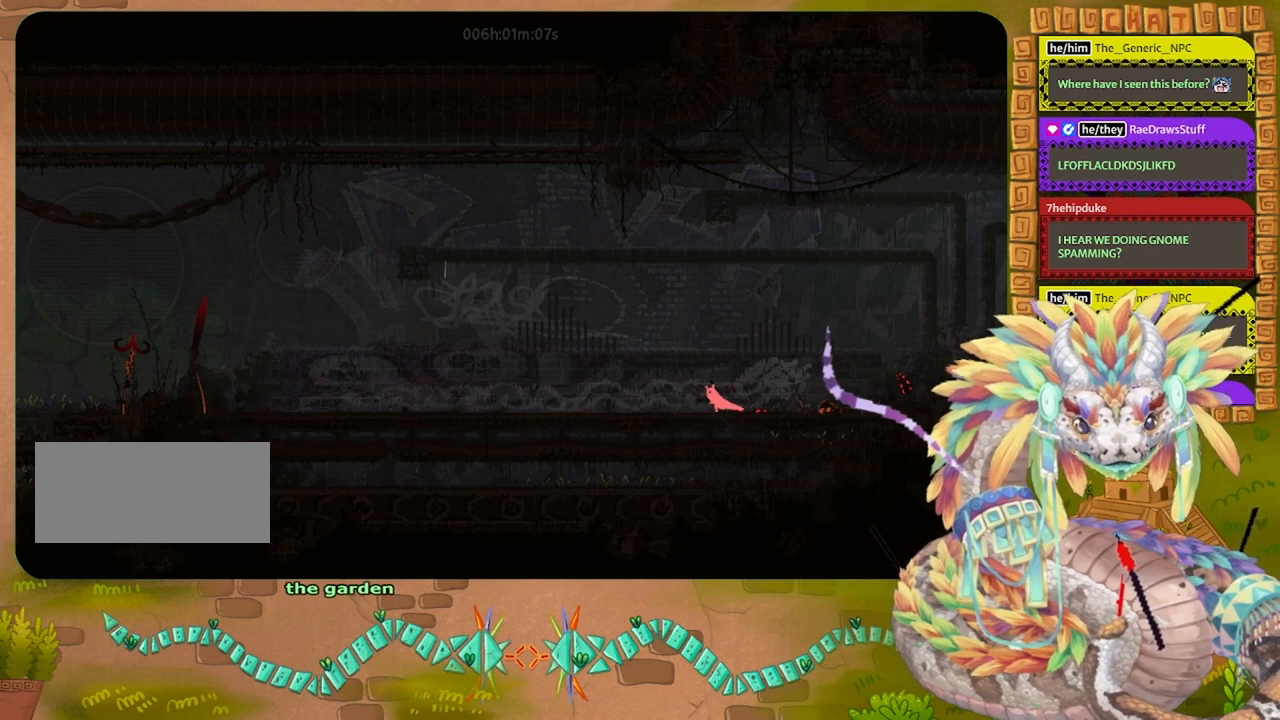
{"keys": ["right"], "events": [[300, "left", "up"], [333, "right", "down"]]}
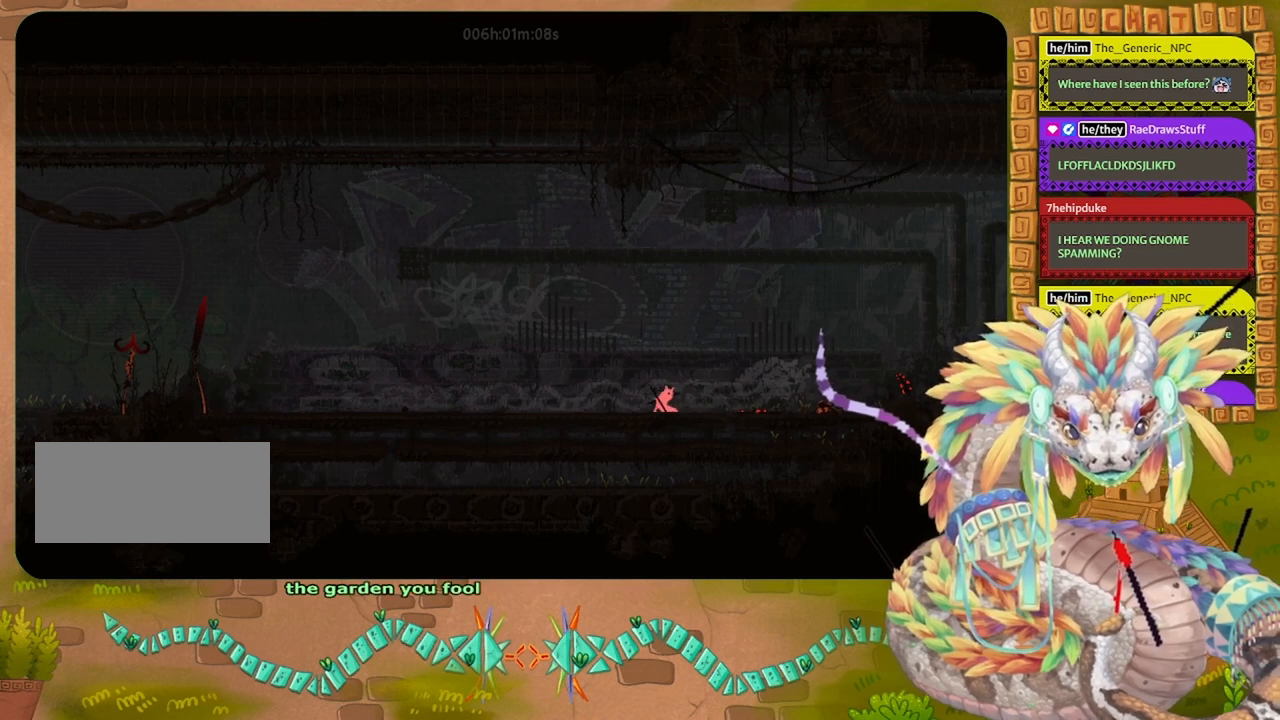
{"keys": [], "events": [[400, "right", "up"]]}
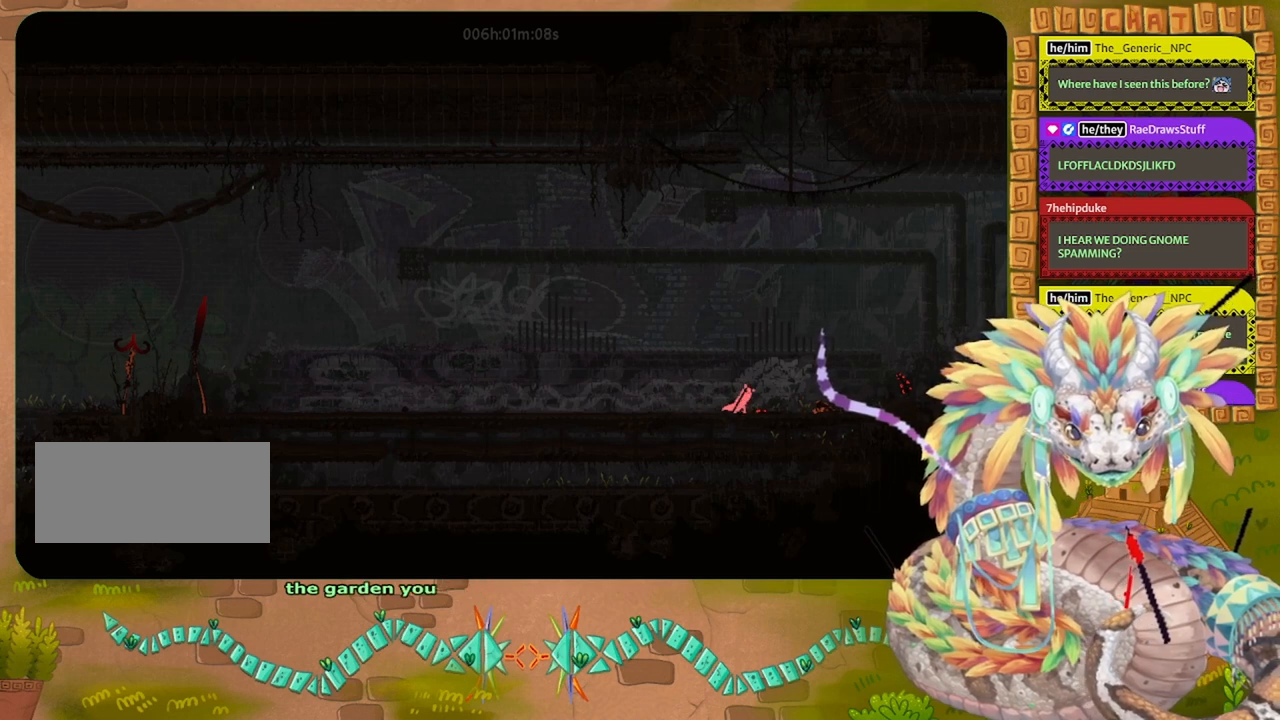
{"keys": ["left"], "events": [[67, "grab", "down"], [167, "grab", "up"], [200, "left", "down"]]}
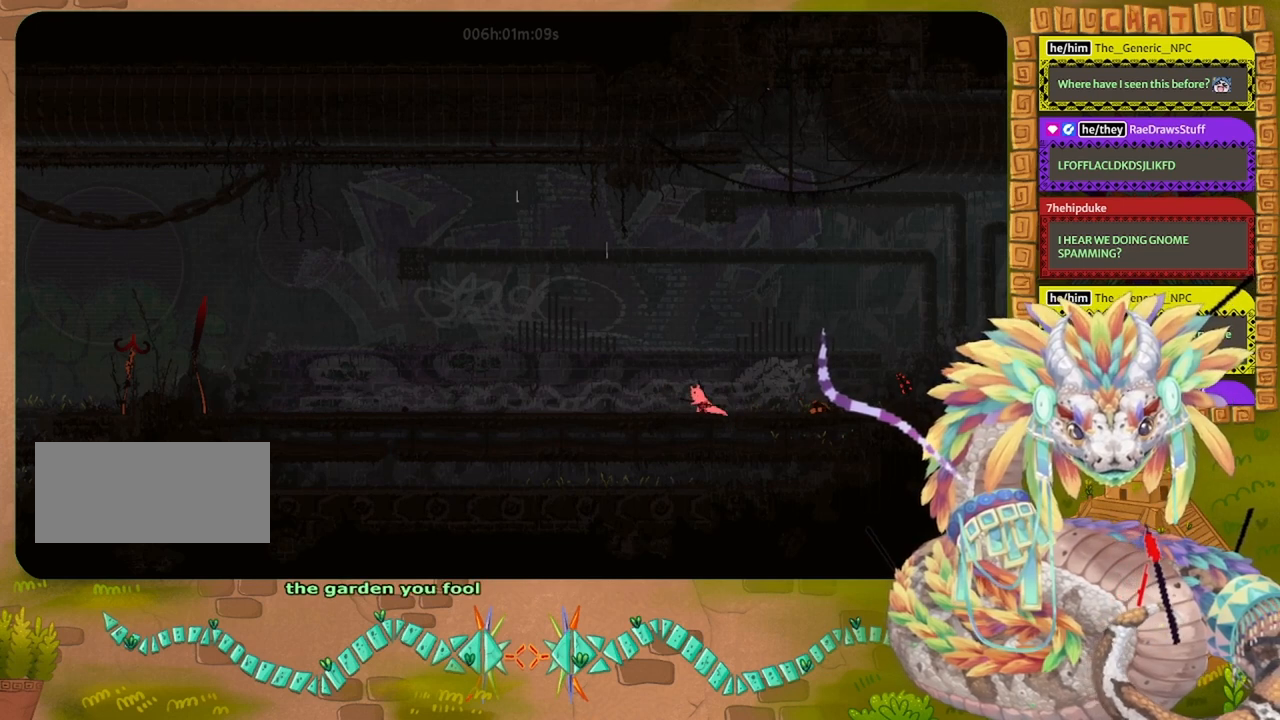
{"keys": ["left"], "events": []}
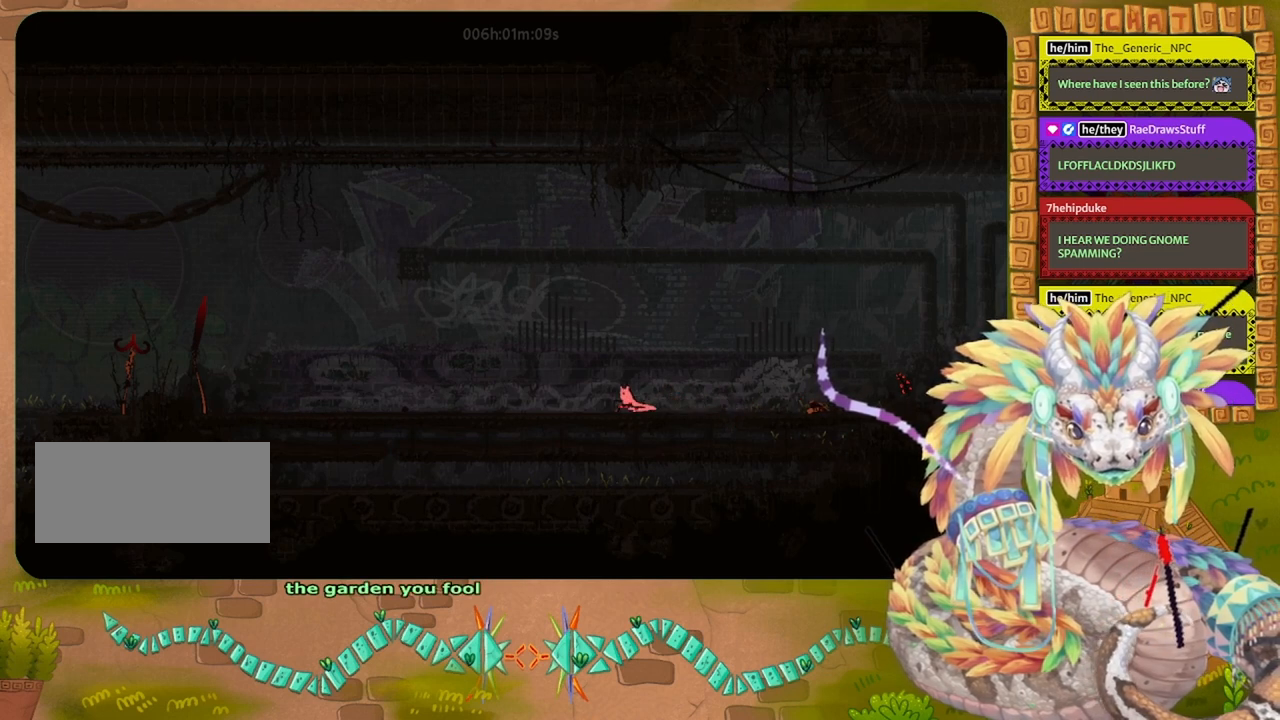
{"keys": ["grab", "left"], "events": [[300, "grab", "down"], [367, "grab", "up"], [400, "grab", "down"]]}
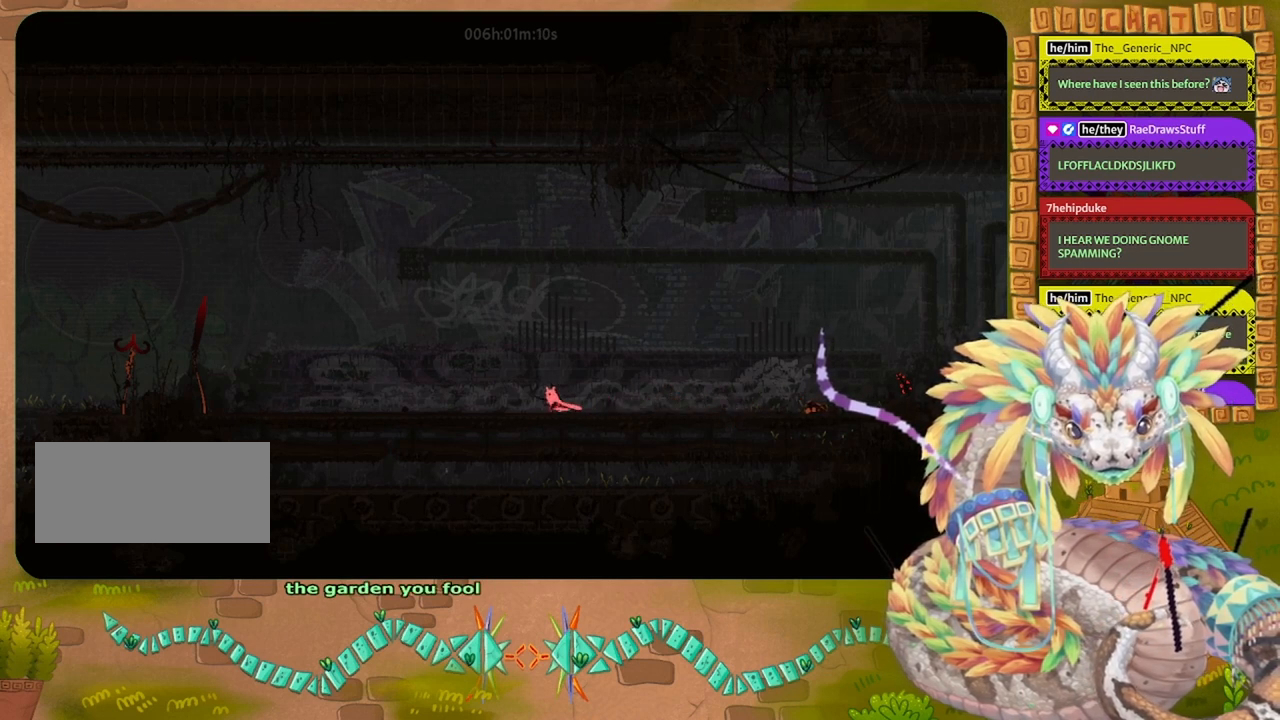
{"keys": ["left"], "events": [[33, "grab", "up"]]}
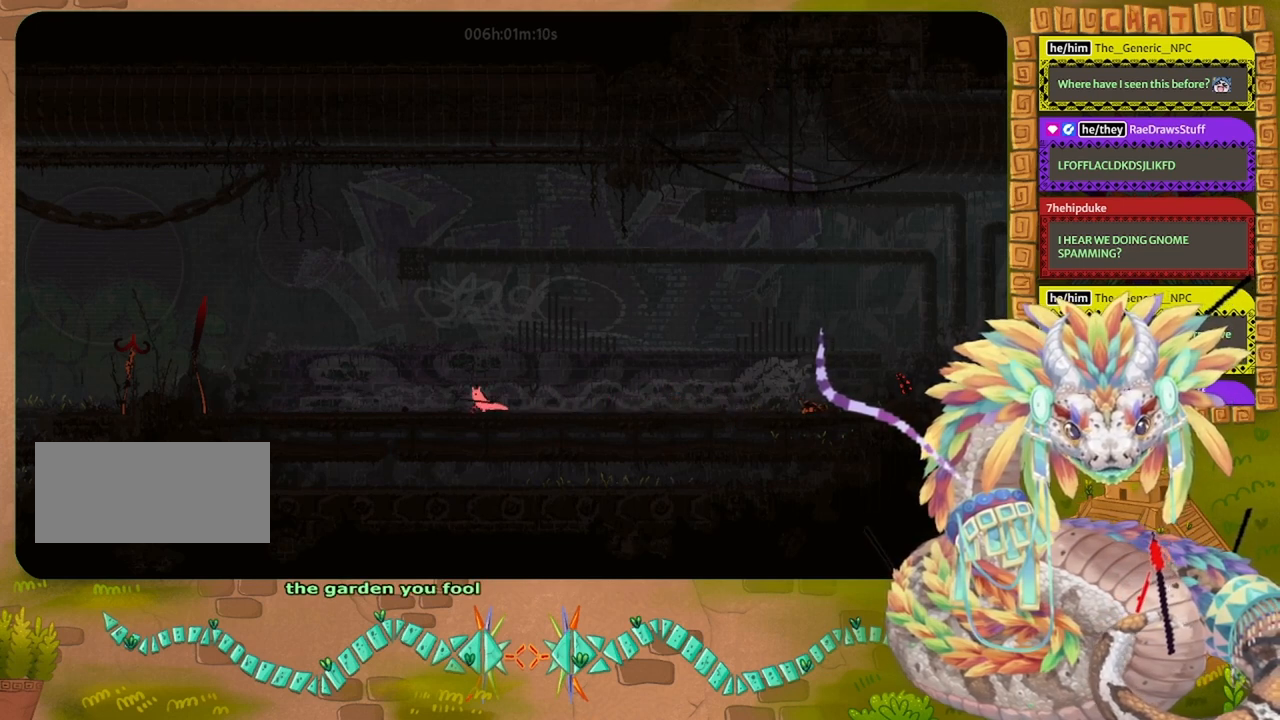
{"keys": ["left"], "events": []}
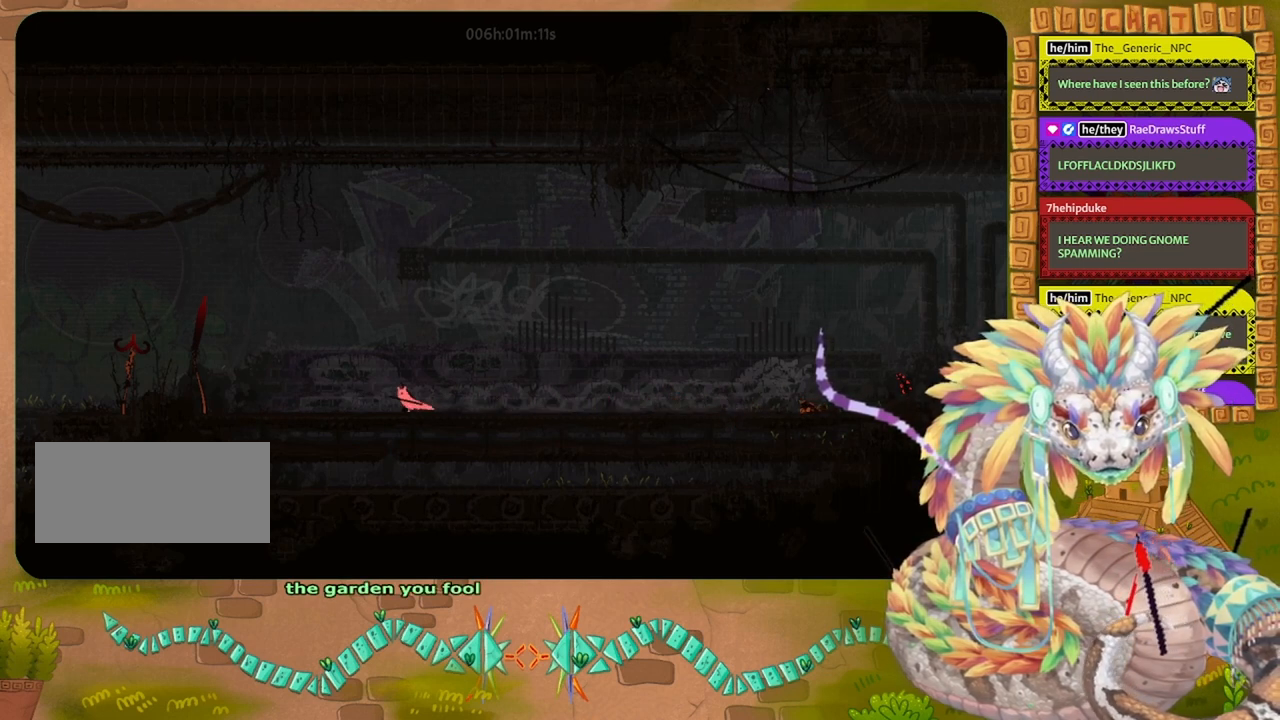
{"keys": ["left"], "events": []}
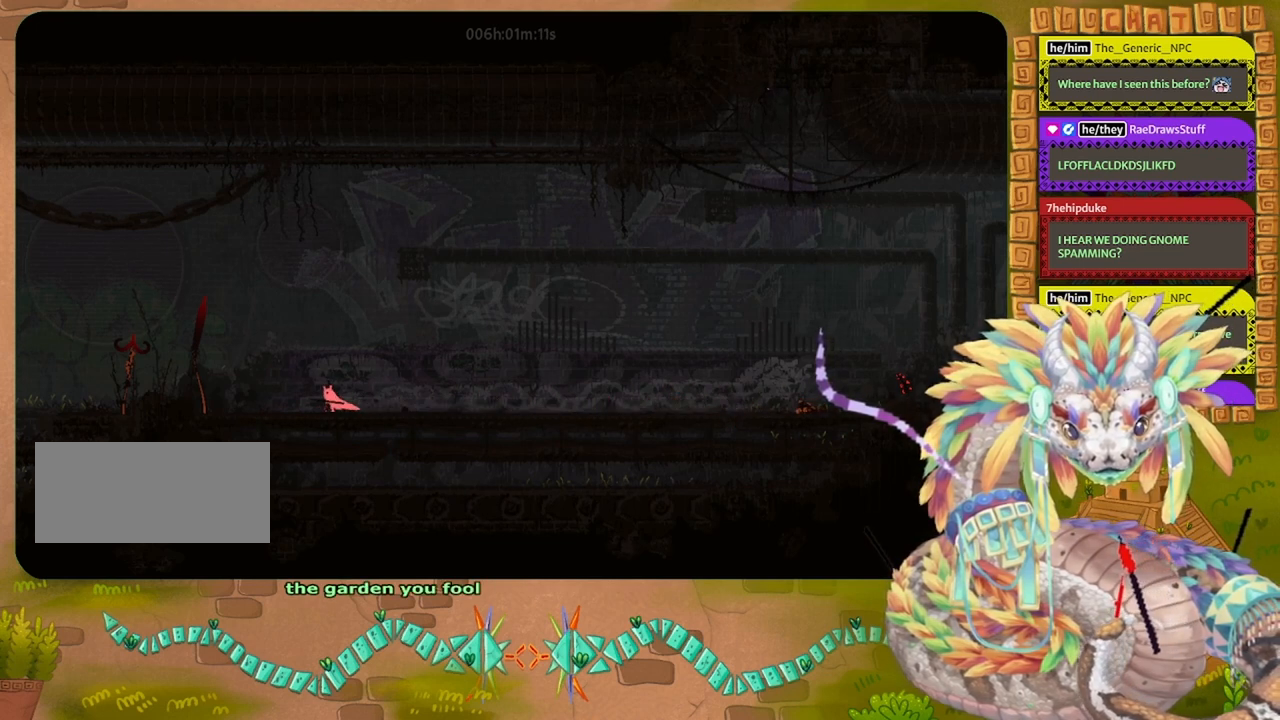
{"keys": ["left", "up"], "events": [[133, "down", "down"], [333, "down", "up"], [333, "grab", "down"], [433, "grab", "up"], [433, "up", "down"]]}
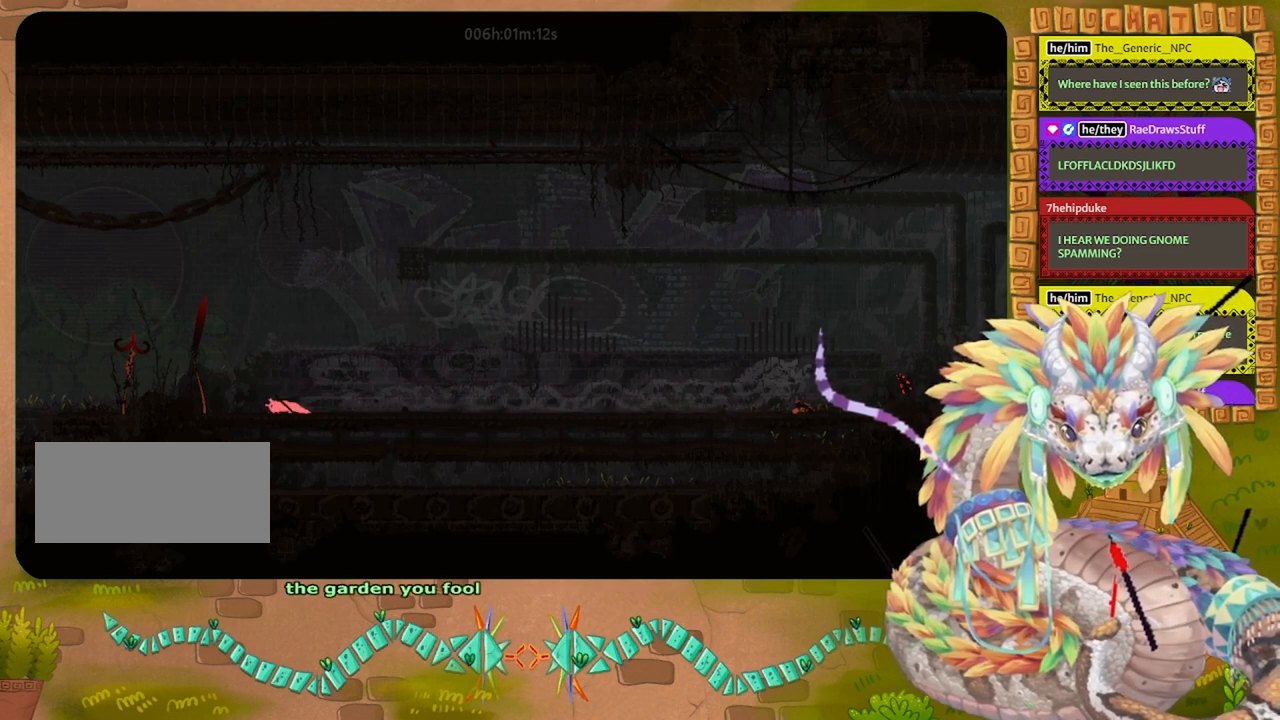
{"keys": ["jump", "left"], "events": [[133, "left", "up"], [333, "up", "up"], [367, "left", "down"], [400, "jump", "down"]]}
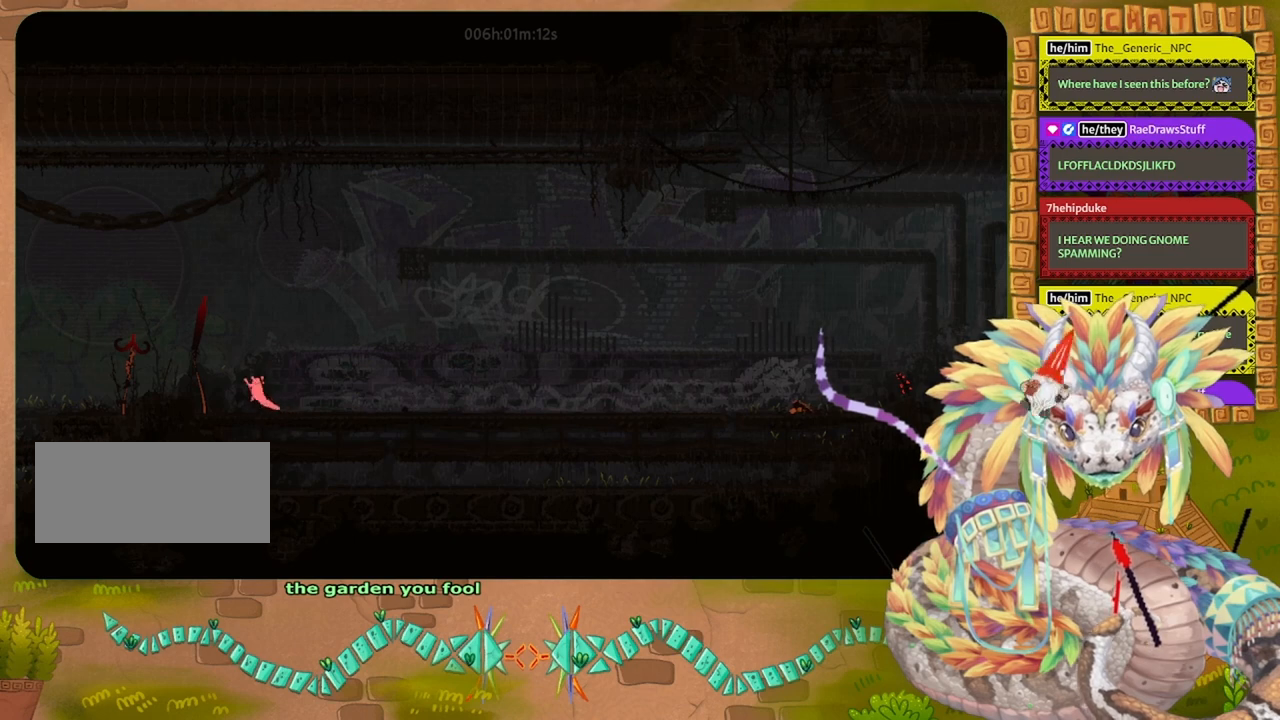
{"keys": ["right"], "events": [[267, "left", "up"], [300, "right", "down"], [400, "jump", "up"]]}
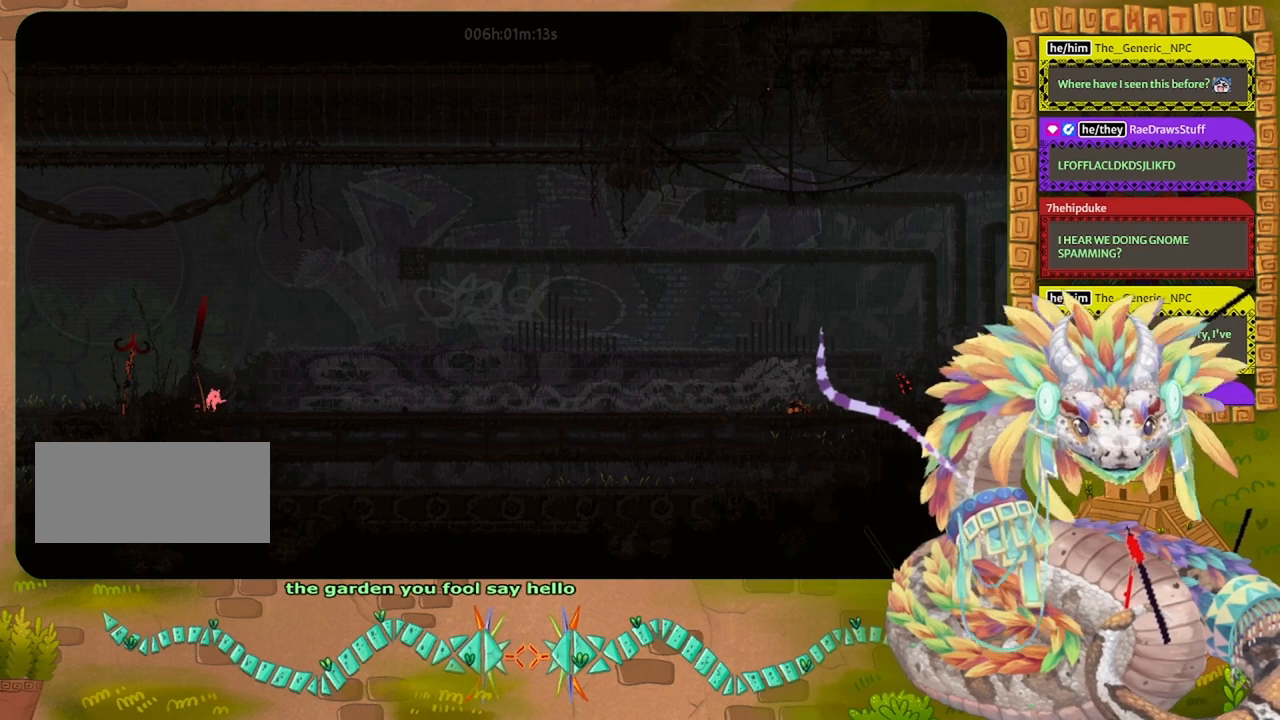
{"keys": ["down"], "events": [[267, "down", "down"], [333, "right", "up"]]}
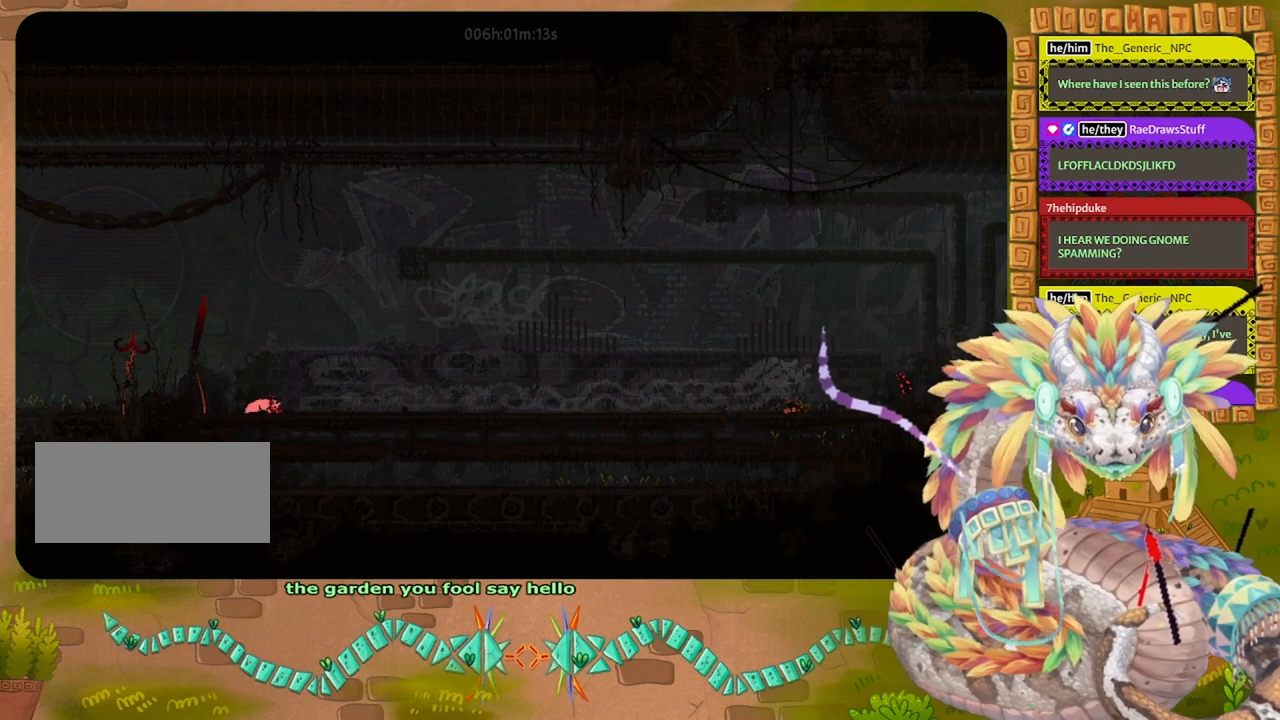
{"keys": ["jump", "left"], "events": [[33, "grab", "down"], [167, "left", "down"], [200, "down", "up"], [233, "grab", "up"], [300, "up", "down"], [500, "jump", "down"], [500, "up", "up"]]}
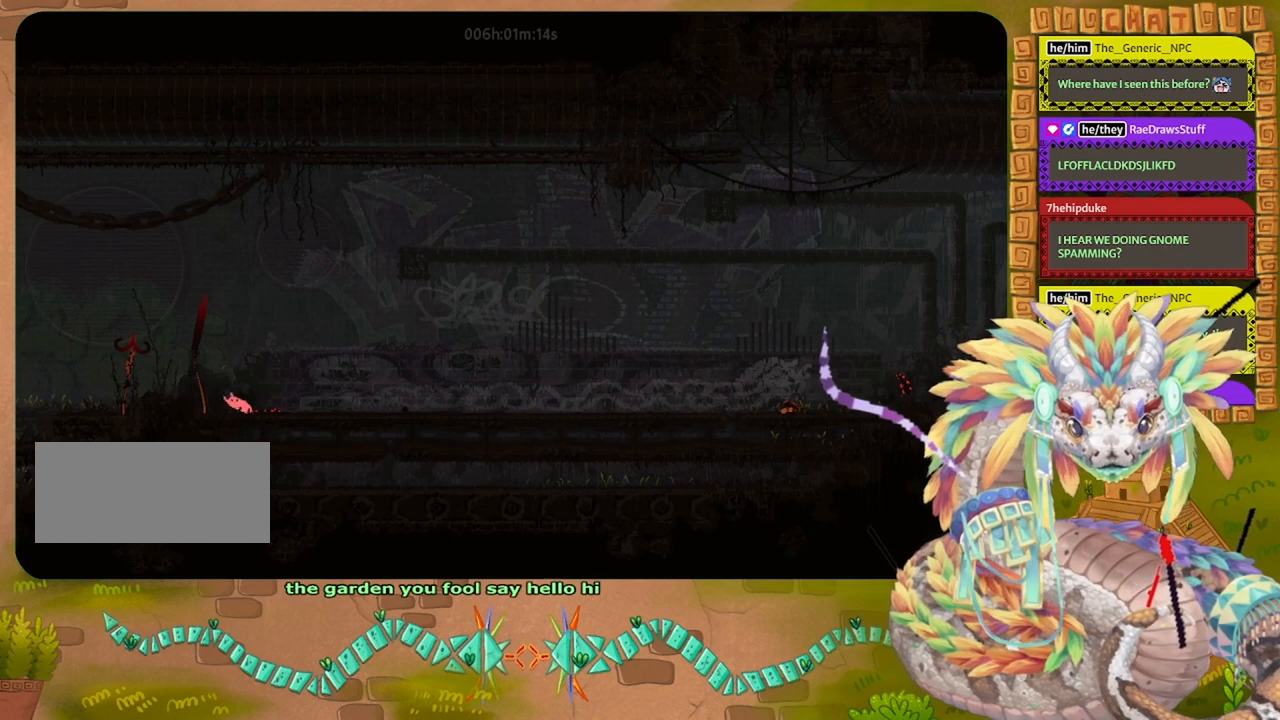
{"keys": [], "events": [[467, "jump", "up"], [467, "left", "up"]]}
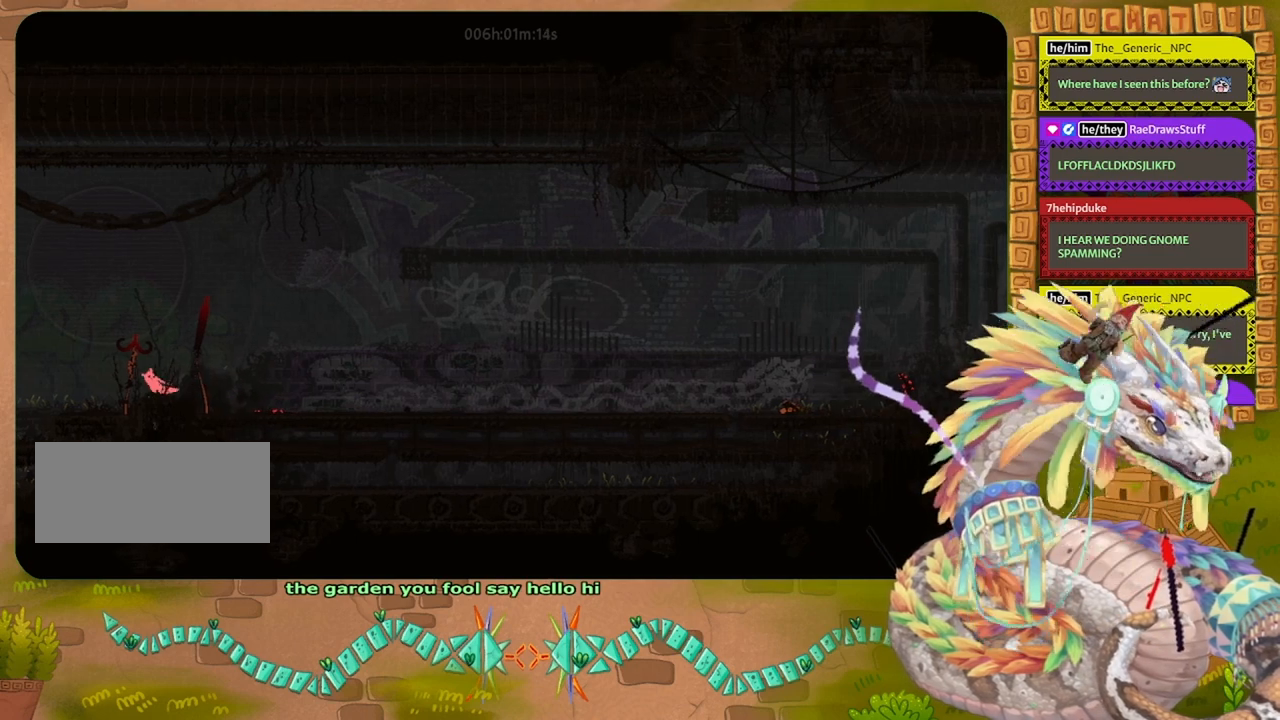
{"keys": ["jump"], "events": [[67, "right", "down"], [167, "right", "up"], [300, "jump", "down"]]}
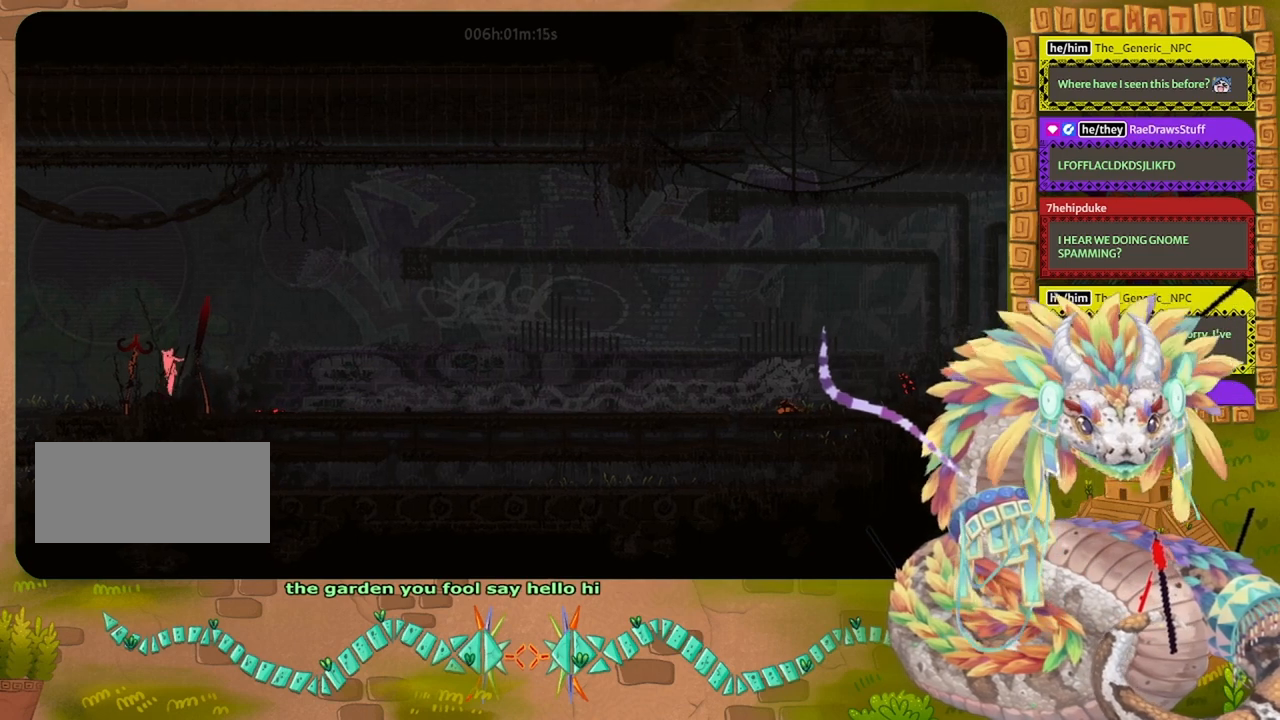
{"keys": [], "events": [[133, "right", "down"], [133, "throw", "down"], [300, "jump", "up"], [300, "right", "up"], [300, "throw", "up"]]}
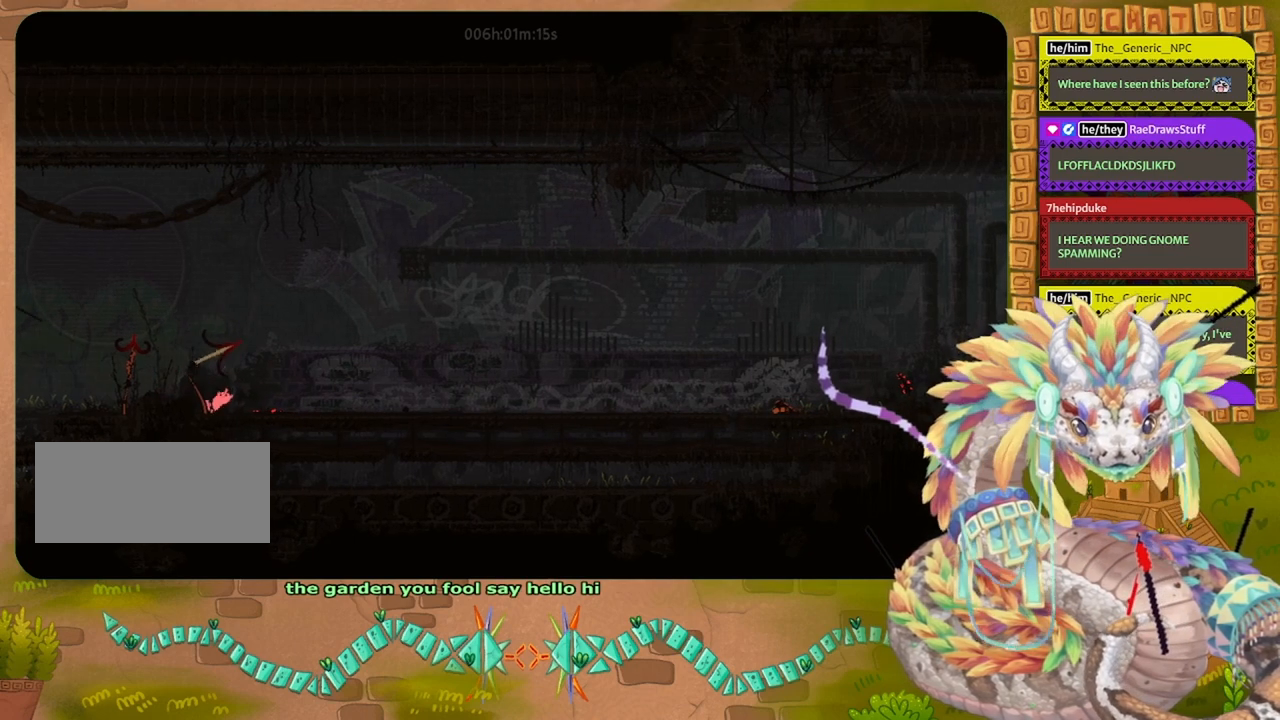
{"keys": ["jump", "left"], "events": [[433, "left", "down"], [467, "jump", "down"]]}
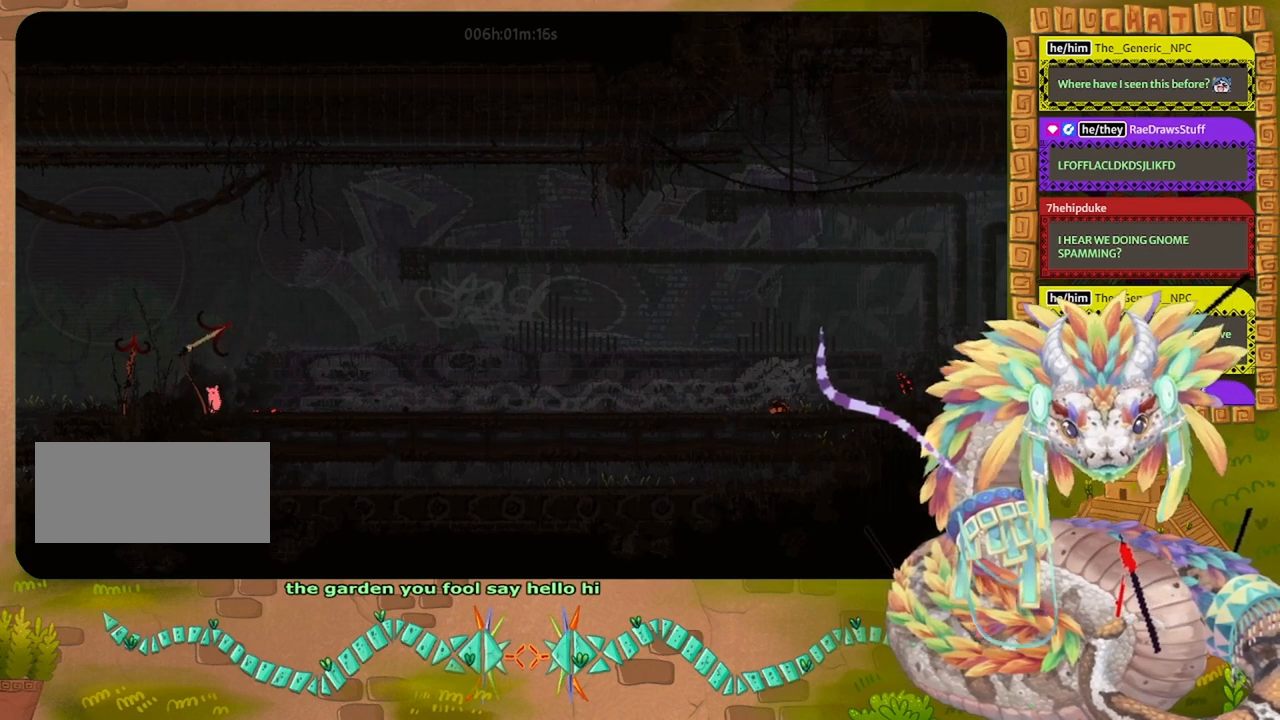
{"keys": [], "events": [[133, "left", "up"], [200, "jump", "up"], [200, "right", "down"], [333, "right", "up"]]}
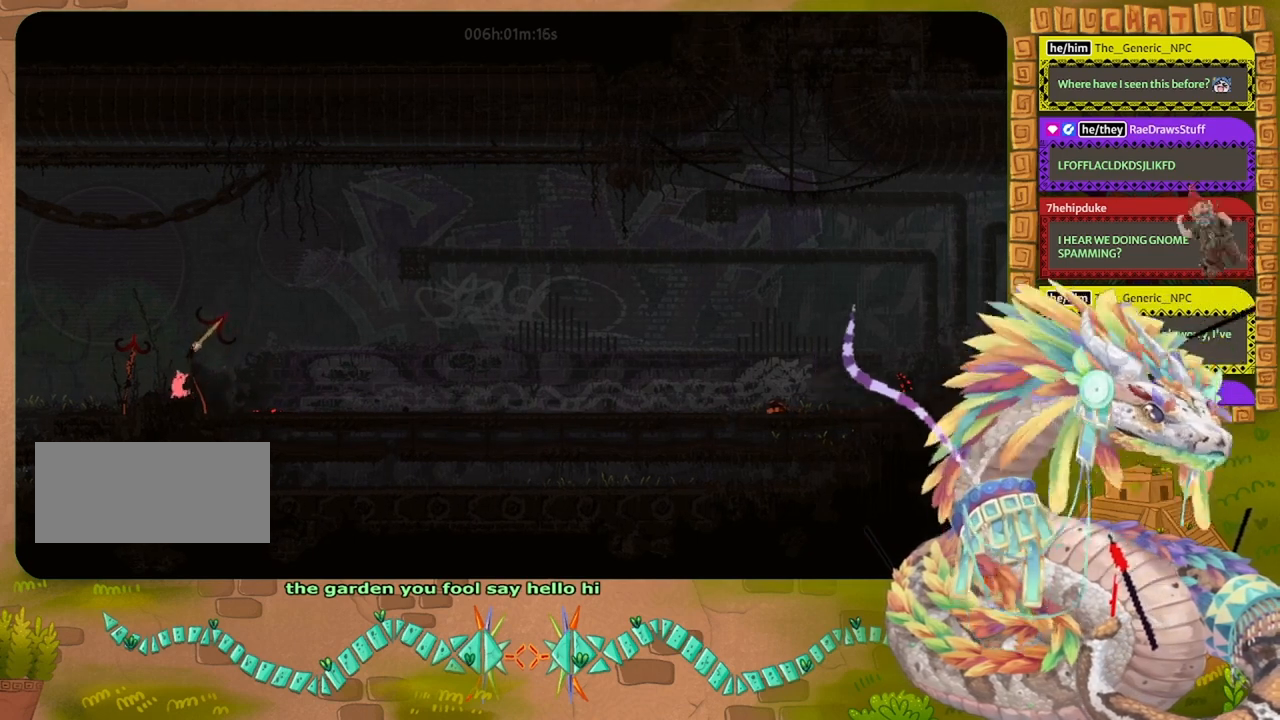
{"keys": [], "events": []}
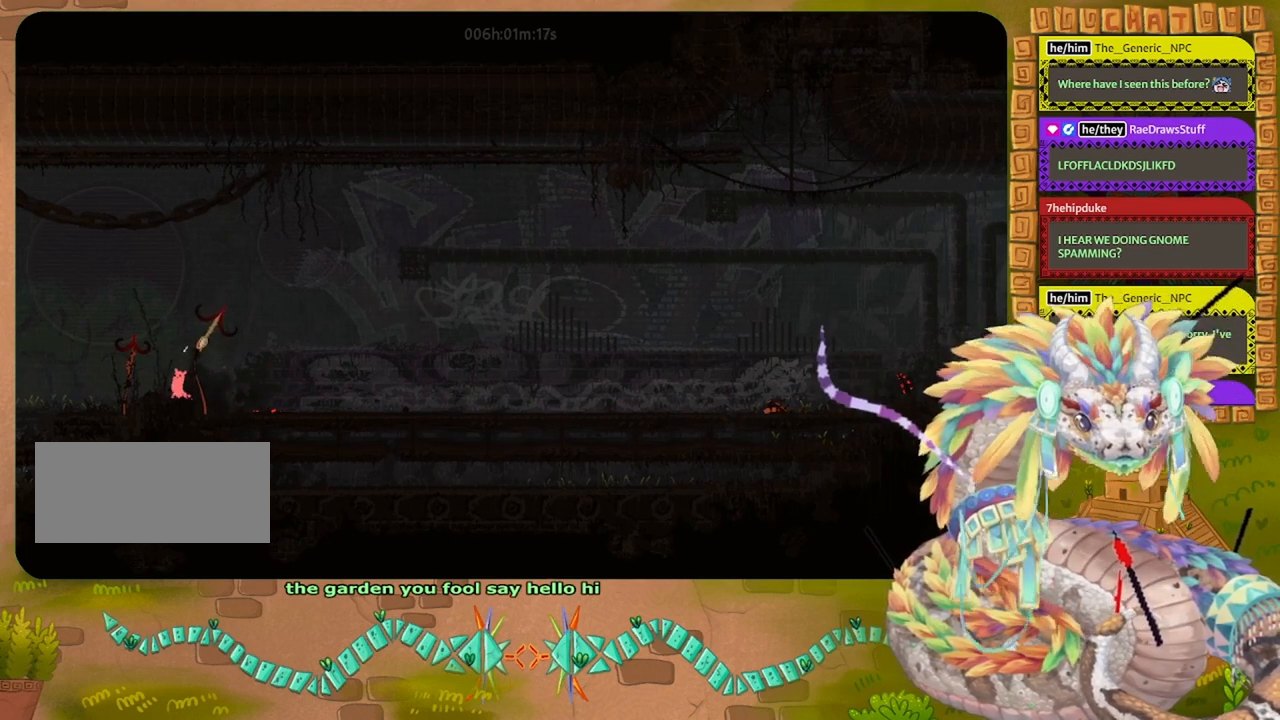
{"keys": [], "events": []}
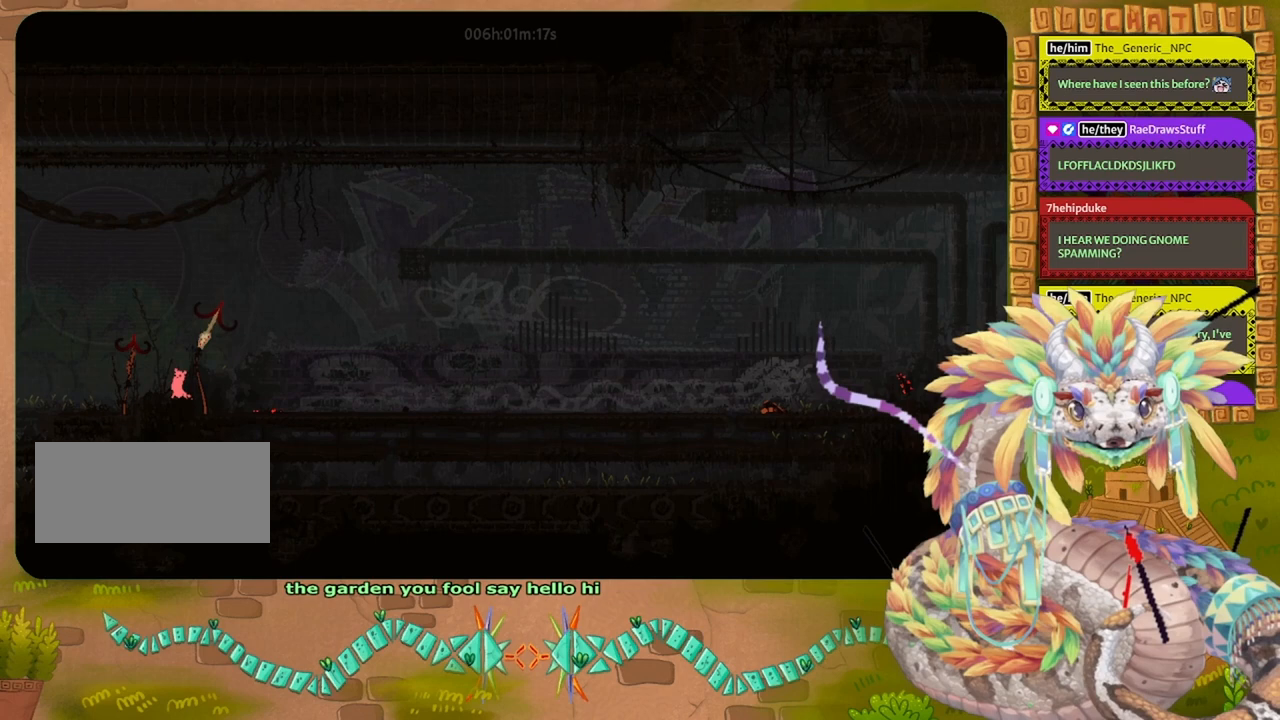
{"keys": [], "events": []}
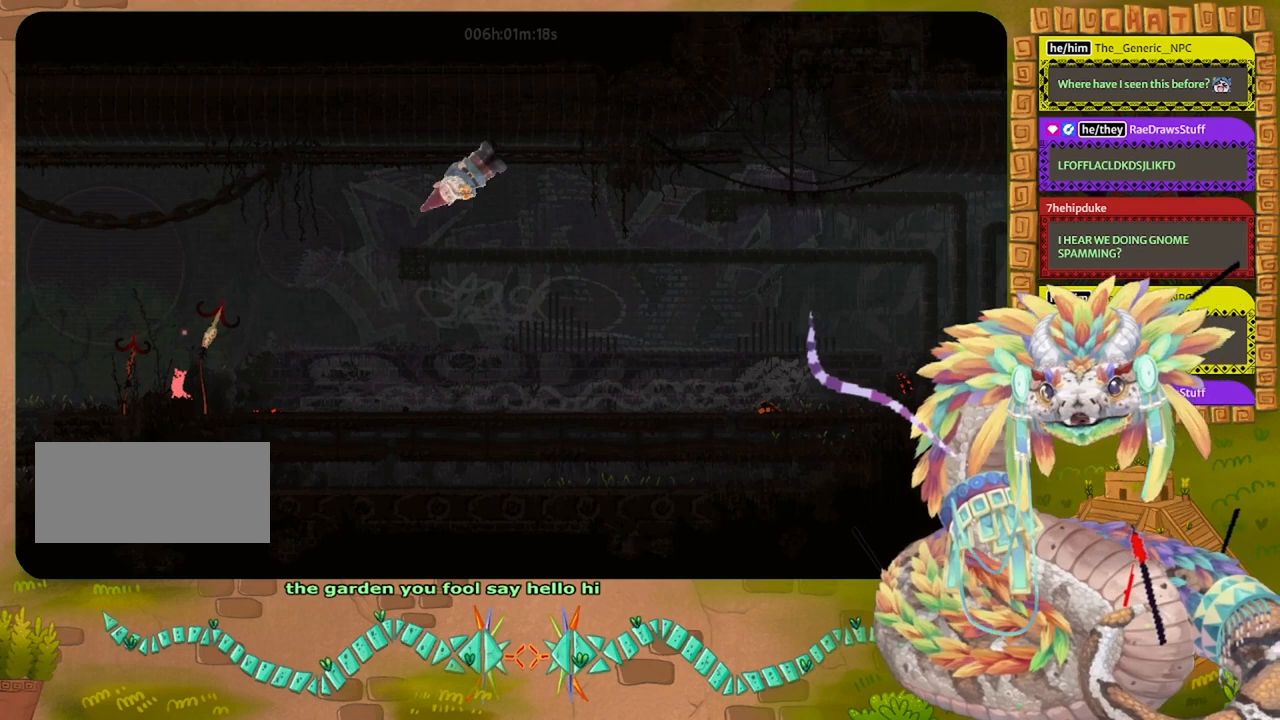
{"keys": [], "events": []}
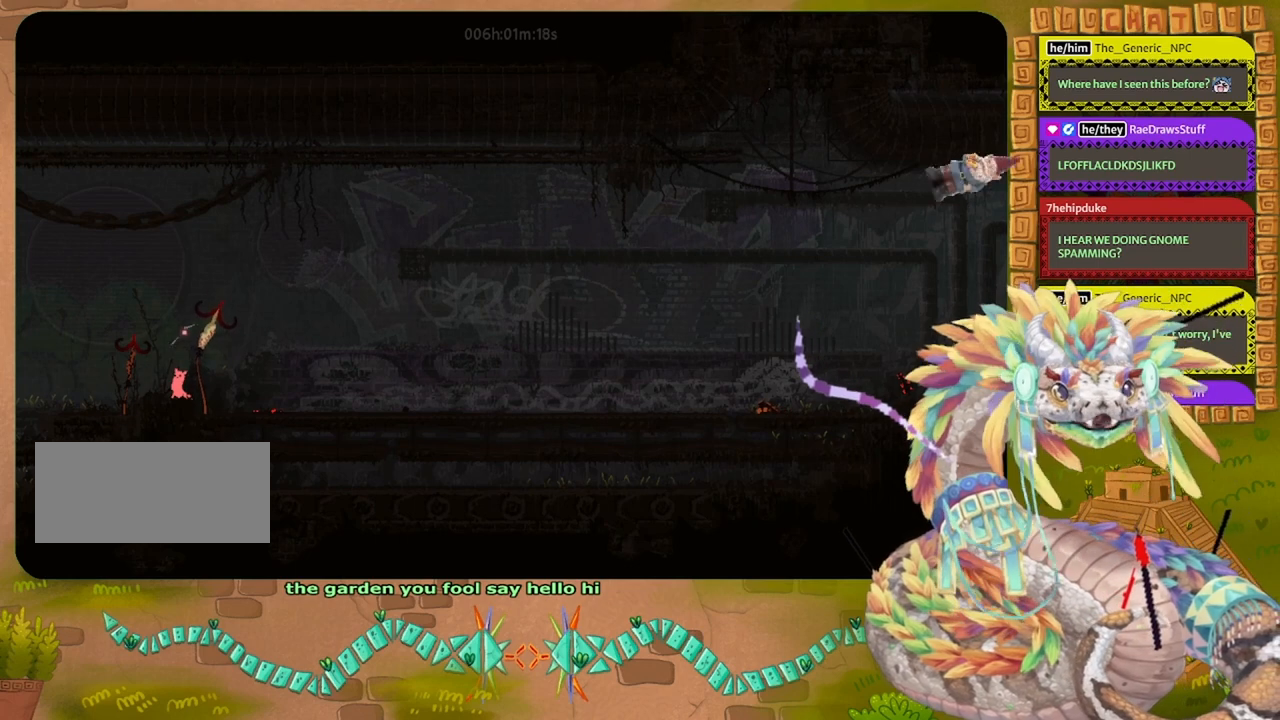
{"keys": [], "events": []}